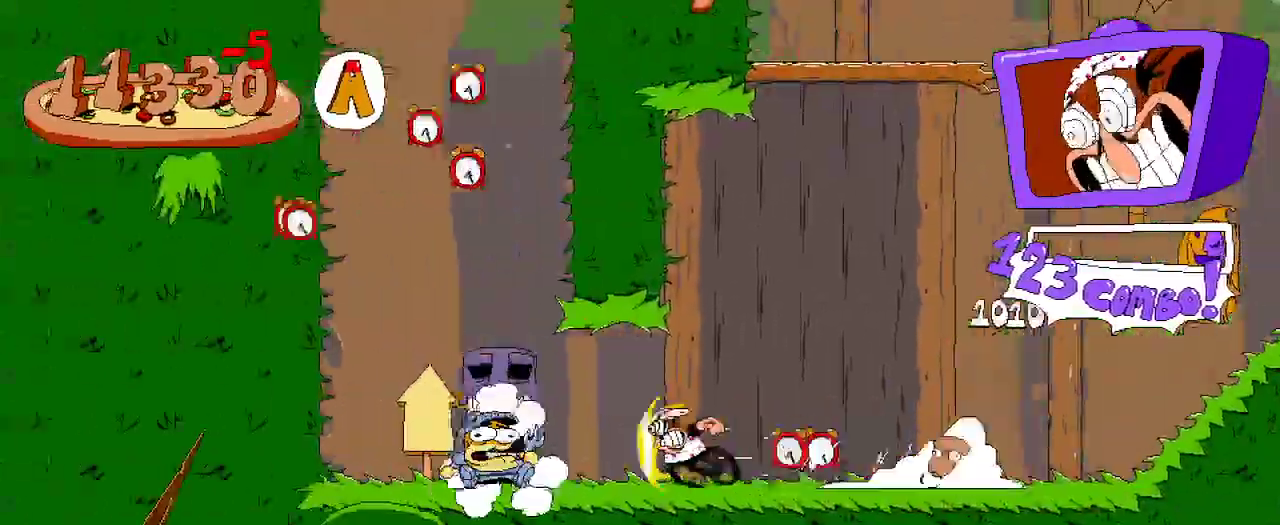
Gameplay with a controller (Xbox layout); each line is a JSON object with the inputs held at the frame after it. "events" lists button and stick changes between this image and that frame as [ms after this image, input, new state], when the widget could be followed in between. Not read: L3 R3.
{"buttons": ["R2", "DPAD_LEFT"], "left_stick": "center", "right_stick": "center", "events": []}
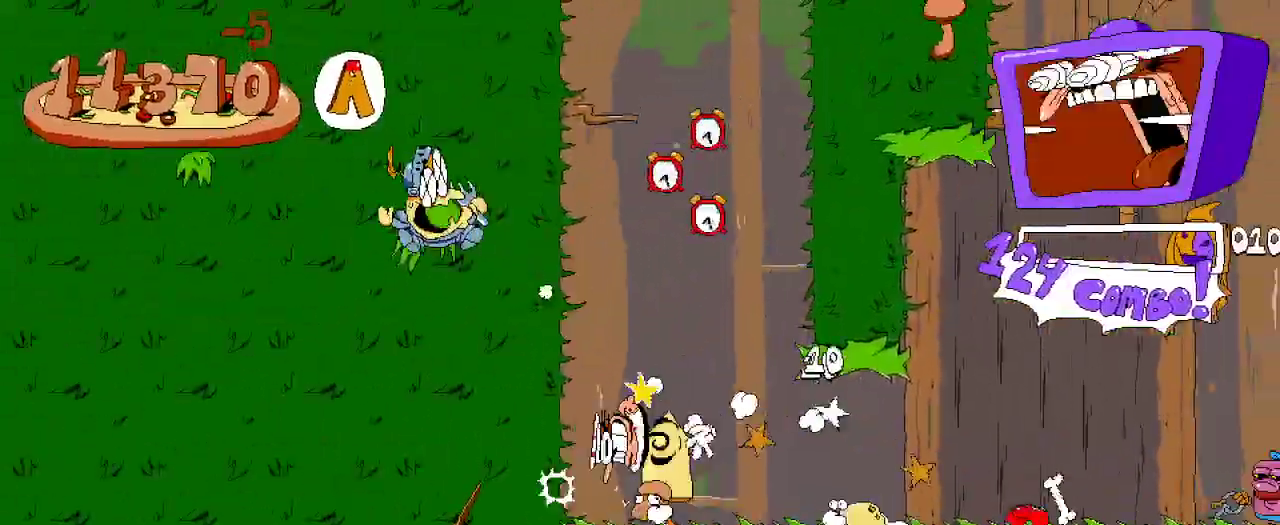
{"buttons": ["R2", "DPAD_LEFT"], "left_stick": "center", "right_stick": "center"}
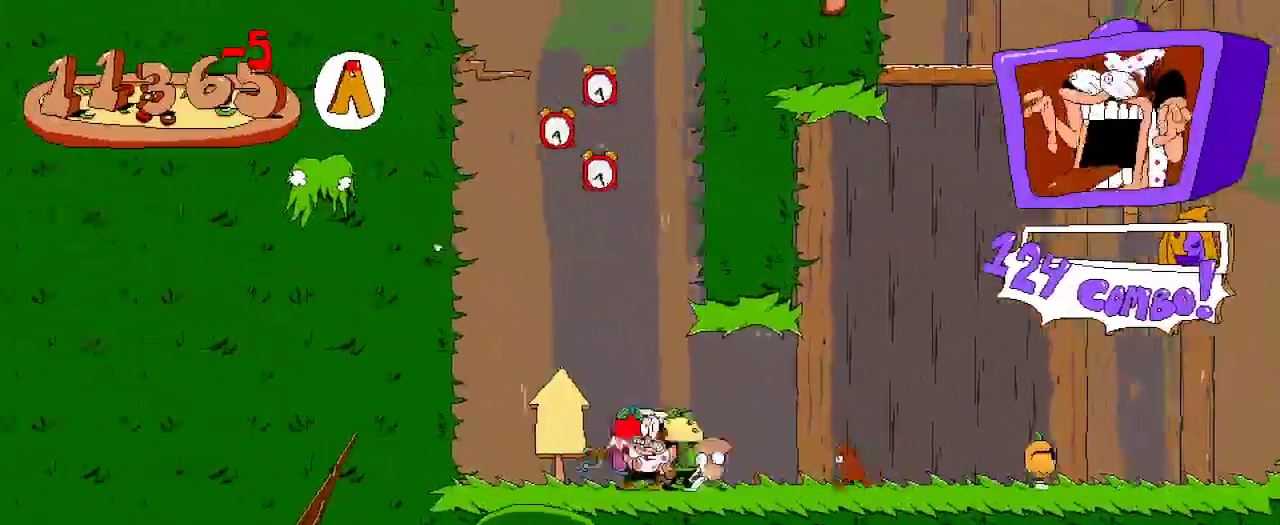
{"buttons": ["R2", "DPAD_RIGHT"], "left_stick": "center", "right_stick": "center", "events": [[67, "A", "down"], [433, "A", "up"], [433, "DPAD_LEFT", "up"], [467, "DPAD_RIGHT", "down"]]}
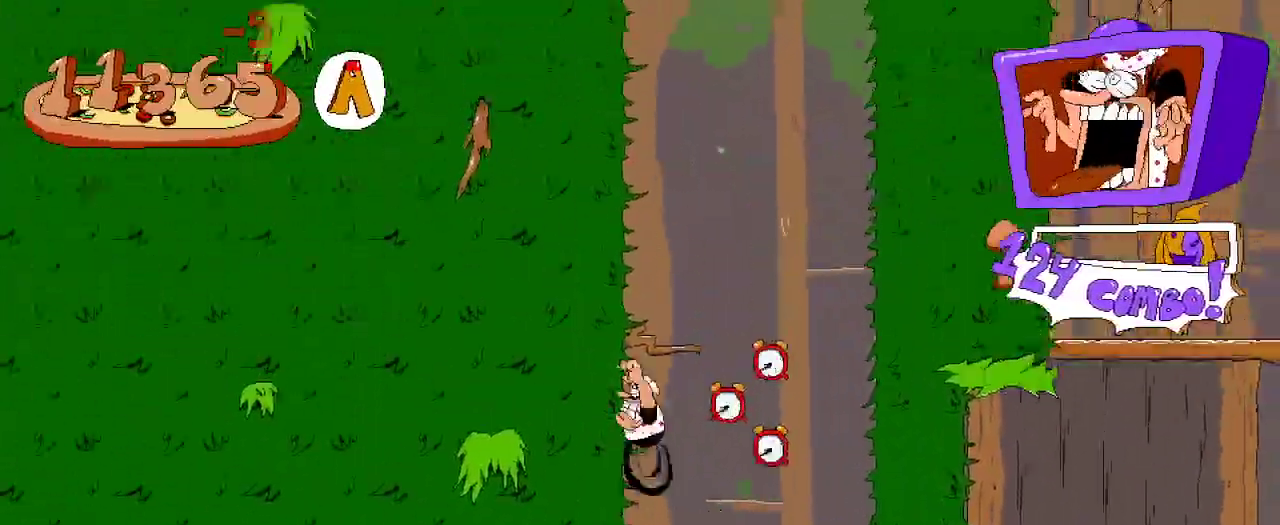
{"buttons": ["R2"], "left_stick": "center", "right_stick": "center", "events": [[100, "A", "down"], [467, "A", "up"], [467, "DPAD_RIGHT", "up"]]}
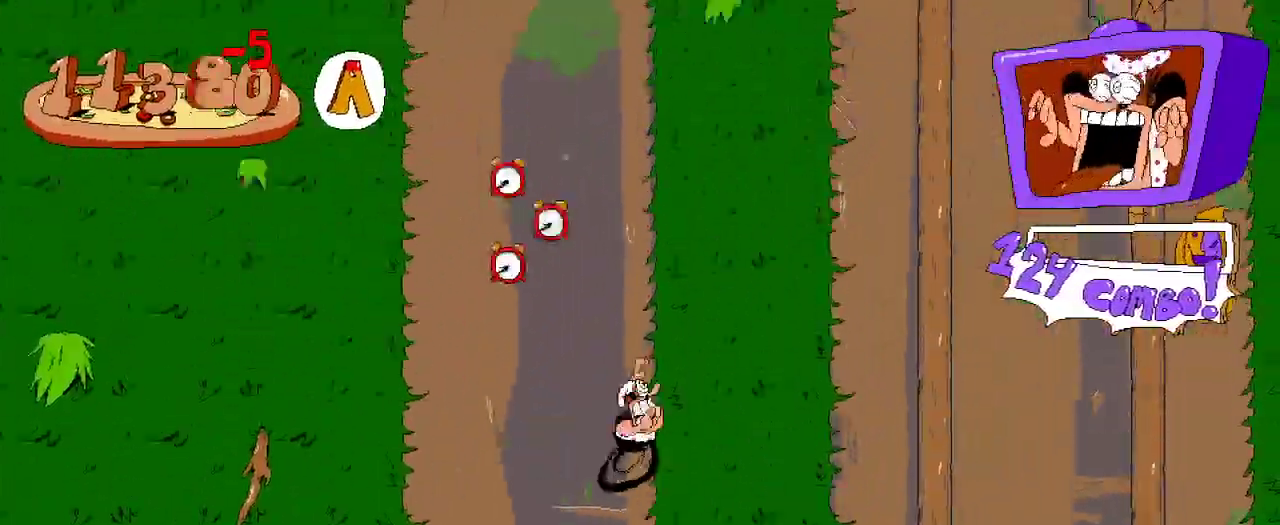
{"buttons": ["A", "R2", "DPAD_LEFT"], "left_stick": "center", "right_stick": "center", "events": [[167, "DPAD_LEFT", "down"], [267, "A", "down"]]}
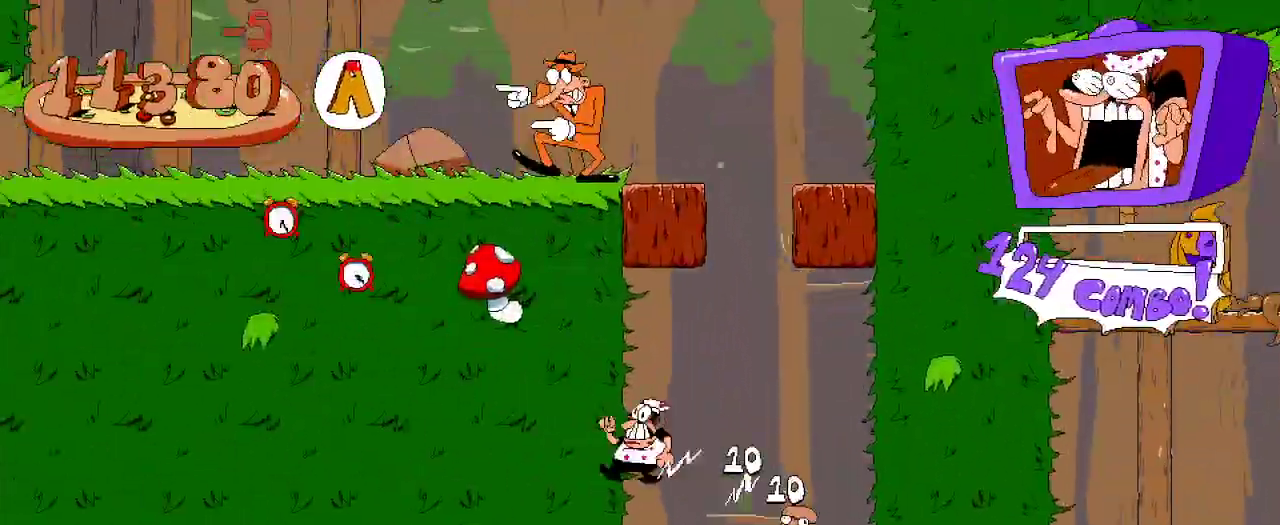
{"buttons": ["R2", "DPAD_LEFT"], "left_stick": "center", "right_stick": "center", "events": [[33, "A", "up"]]}
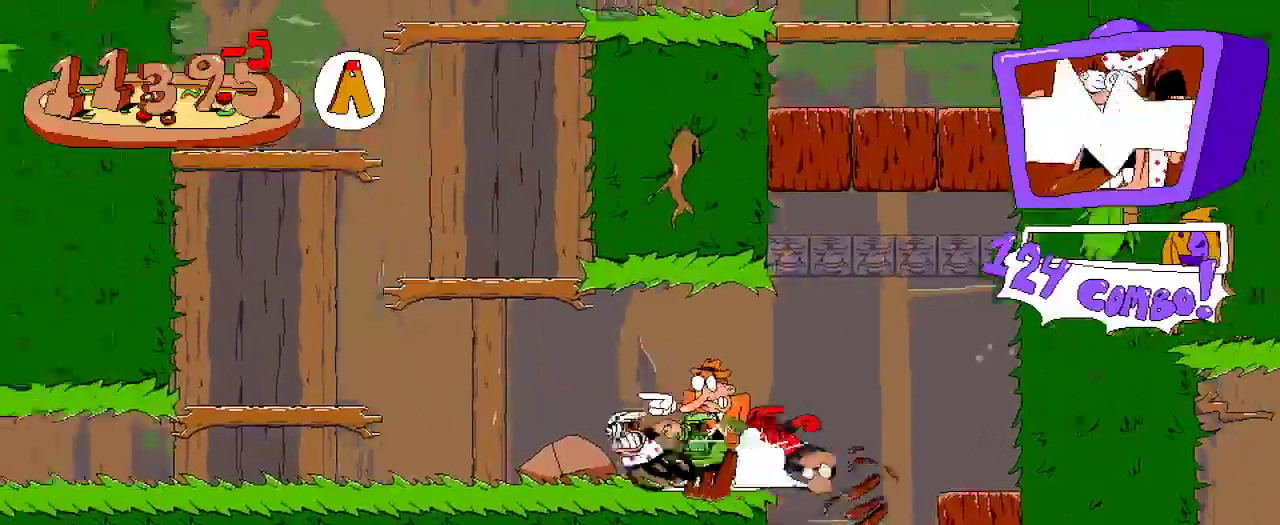
{"buttons": ["R2", "DPAD_LEFT"], "left_stick": "center", "right_stick": "center", "events": []}
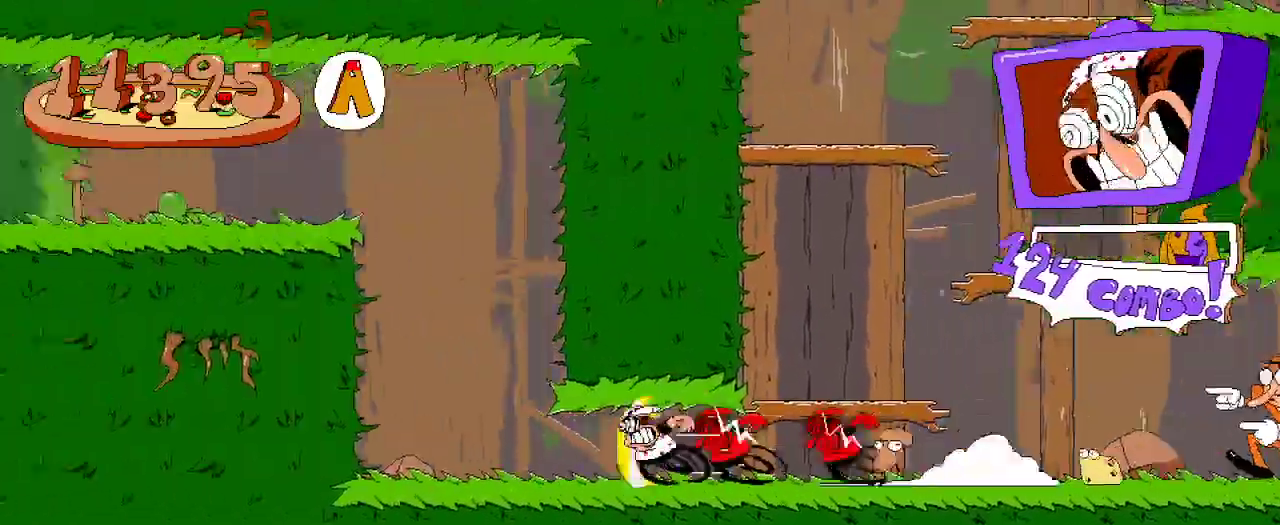
{"buttons": ["R2", "DPAD_LEFT"], "left_stick": "center", "right_stick": "center", "events": [[200, "A", "down"], [433, "A", "up"]]}
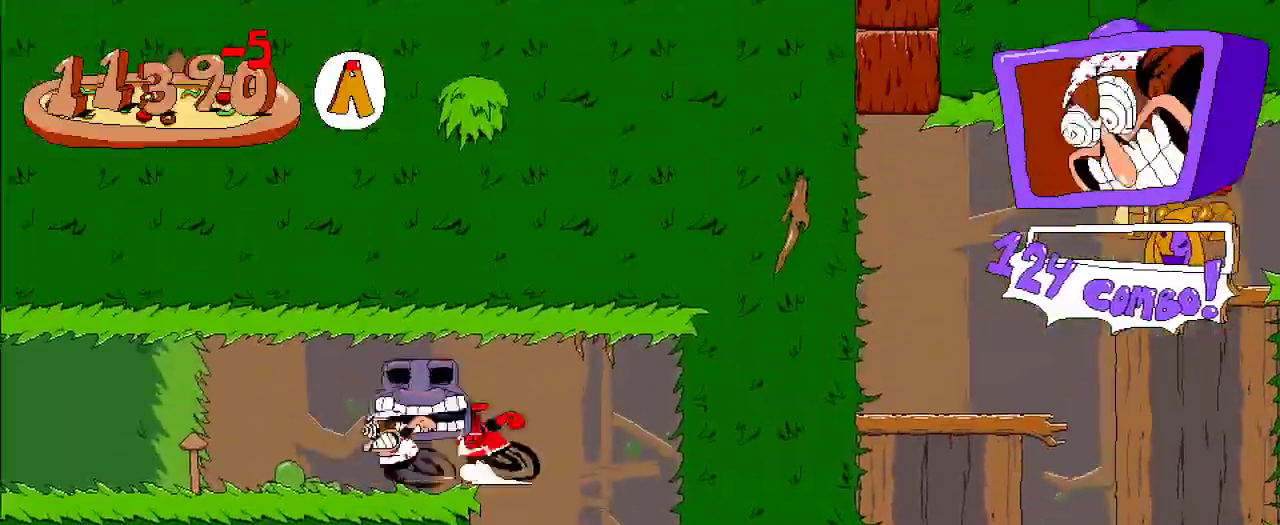
{"buttons": ["R2", "DPAD_LEFT"], "left_stick": "center", "right_stick": "center", "events": []}
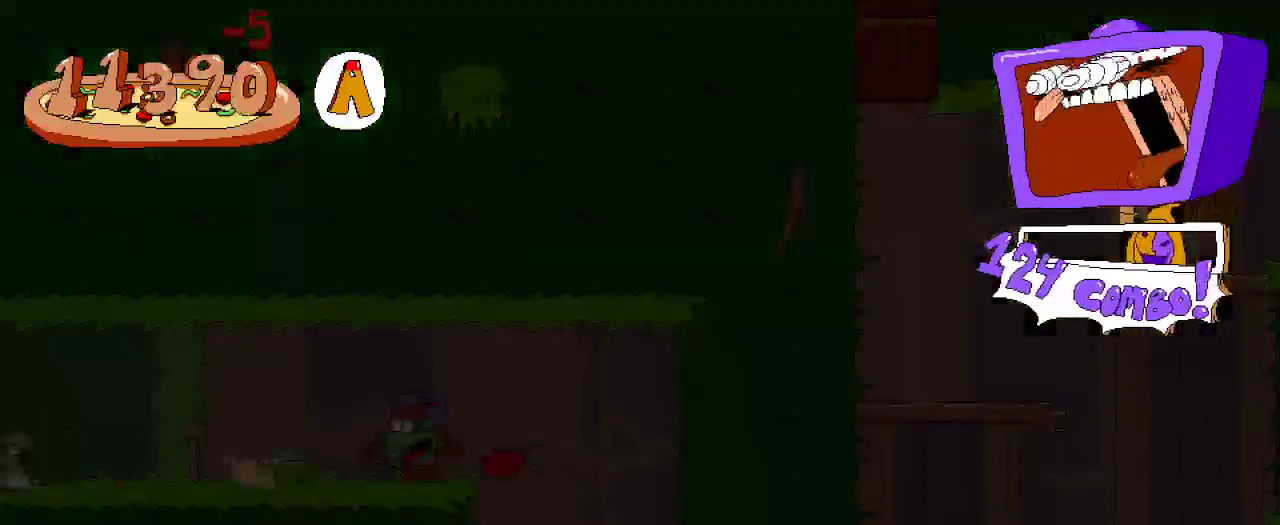
{"buttons": ["R2", "DPAD_DOWN", "DPAD_LEFT"], "left_stick": "center", "right_stick": "center", "events": [[467, "DPAD_DOWN", "down"]]}
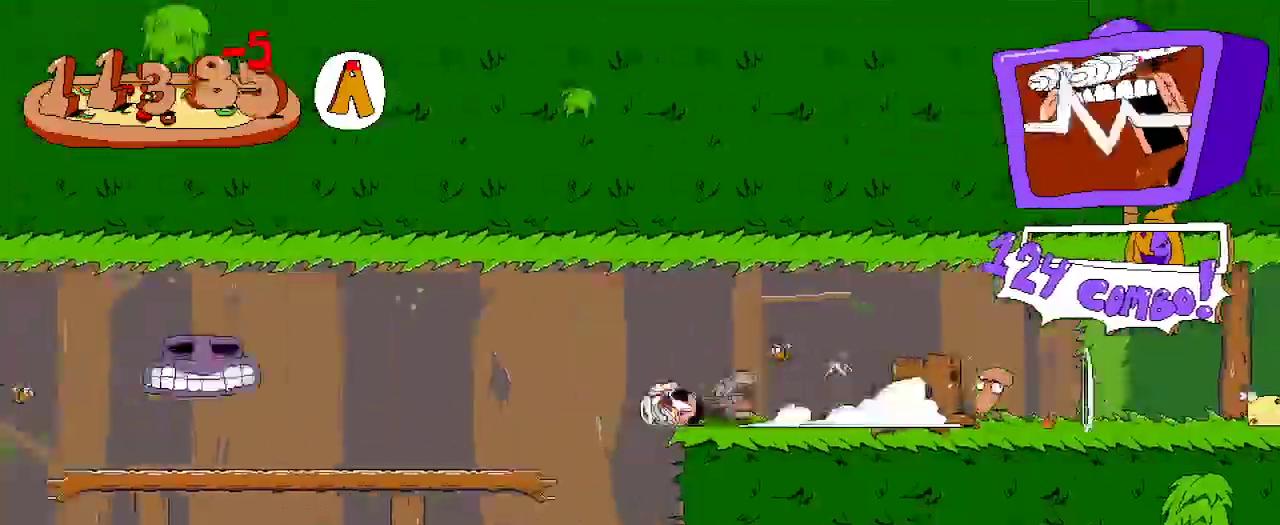
{"buttons": ["R2"], "left_stick": "center", "right_stick": "center", "events": [[33, "DPAD_LEFT", "up"], [167, "DPAD_RIGHT", "down"], [233, "DPAD_DOWN", "up"], [233, "DPAD_RIGHT", "up"], [267, "R2", "up"], [400, "R2", "down"]]}
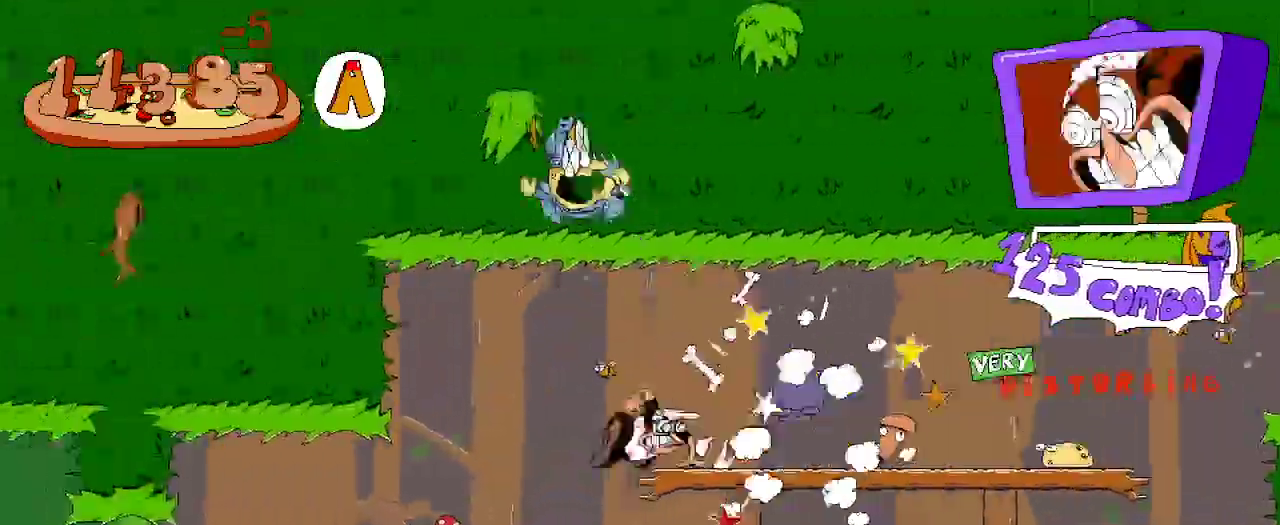
{"buttons": ["DPAD_LEFT"], "left_stick": "center", "right_stick": "center", "events": [[33, "R2", "up"], [100, "DPAD_LEFT", "down"]]}
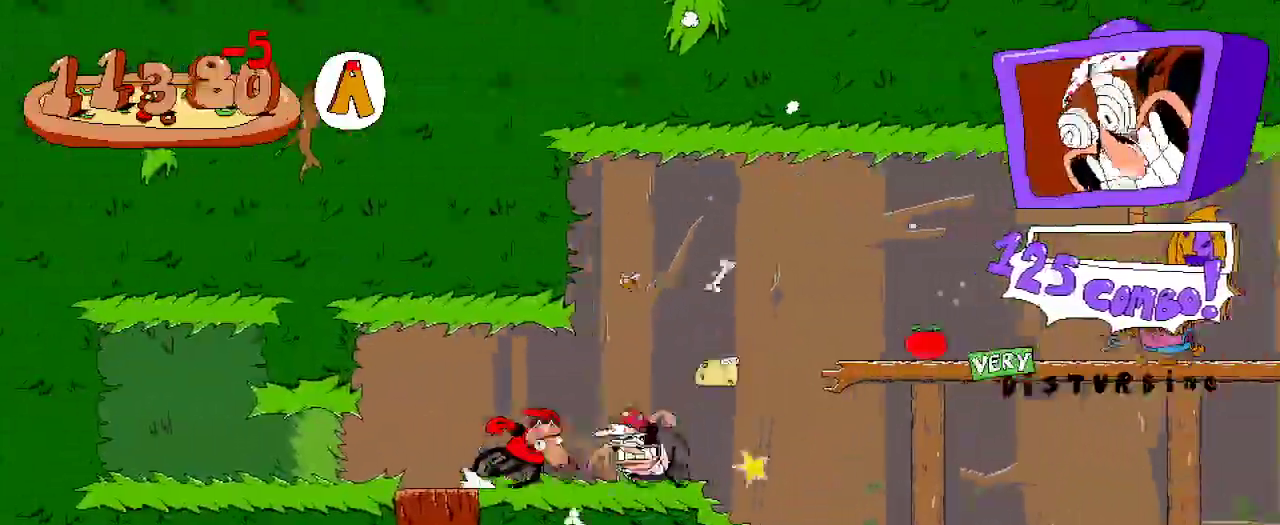
{"buttons": ["DPAD_LEFT"], "left_stick": "center", "right_stick": "center", "events": [[33, "DPAD_LEFT", "up"], [100, "DPAD_LEFT", "down"]]}
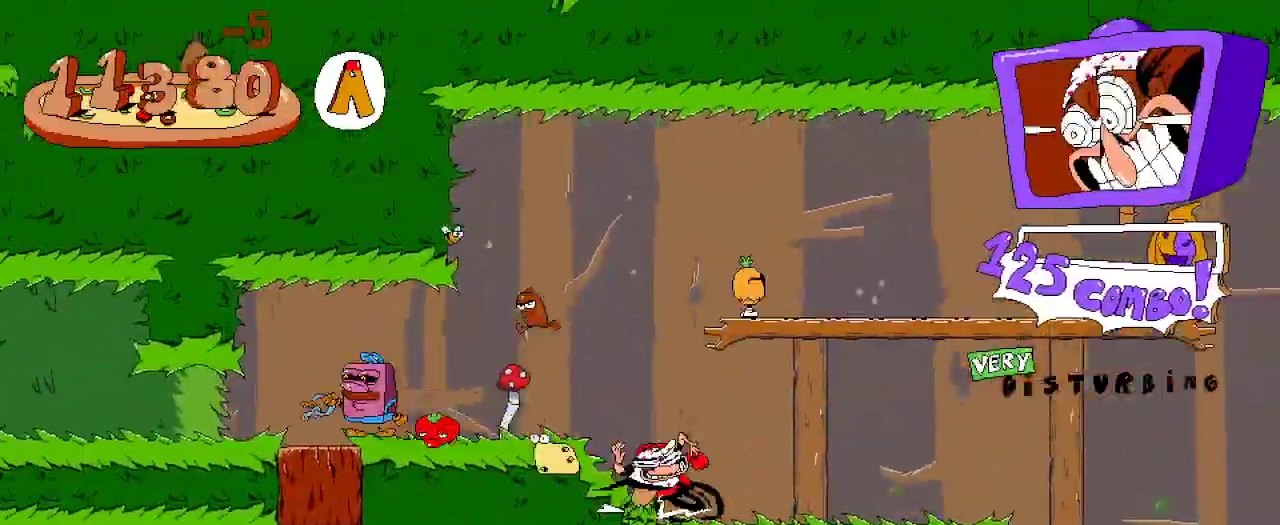
{"buttons": ["A", "DPAD_LEFT"], "left_stick": "center", "right_stick": "center", "events": [[333, "DPAD_LEFT", "up"], [400, "DPAD_LEFT", "down"], [500, "A", "down"]]}
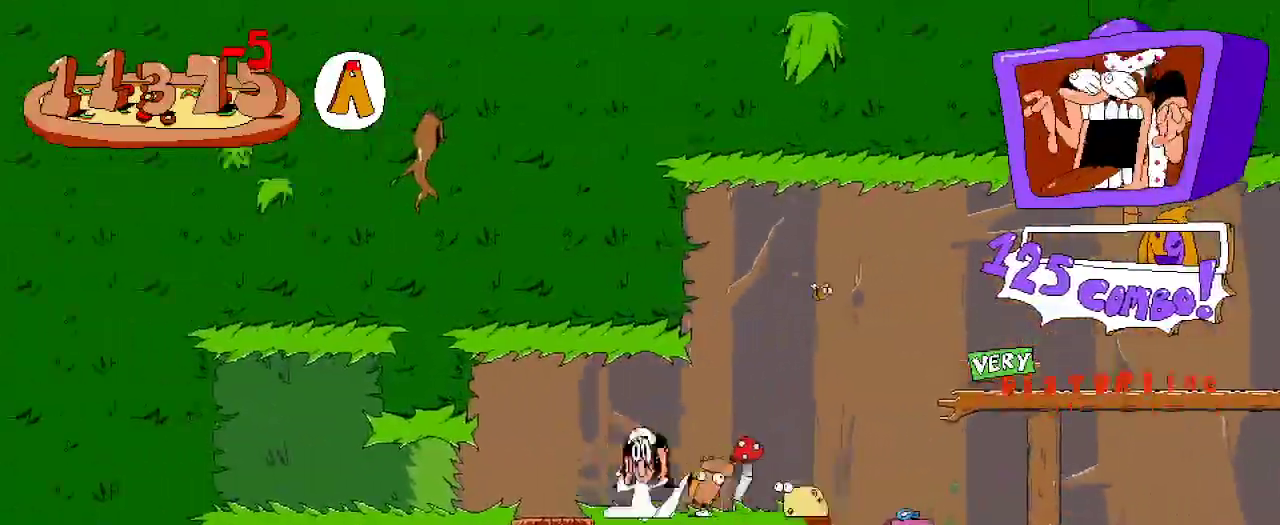
{"buttons": ["DPAD_LEFT"], "left_stick": "center", "right_stick": "center"}
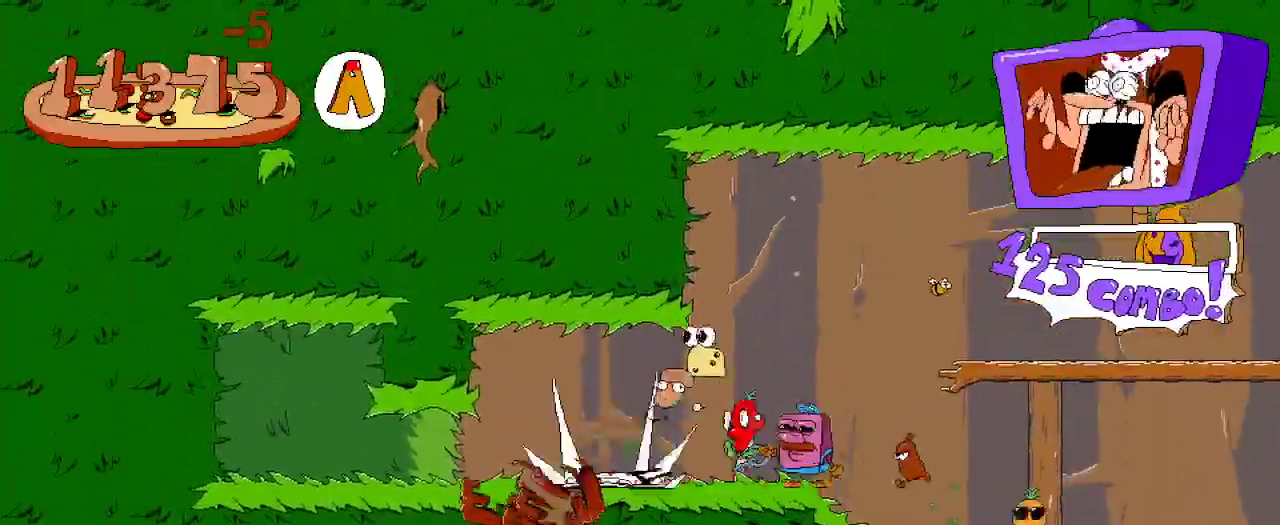
{"buttons": [], "left_stick": "center", "right_stick": "center", "events": [[33, "DPAD_LEFT", "up"], [200, "DPAD_LEFT", "down"], [433, "DPAD_LEFT", "up"]]}
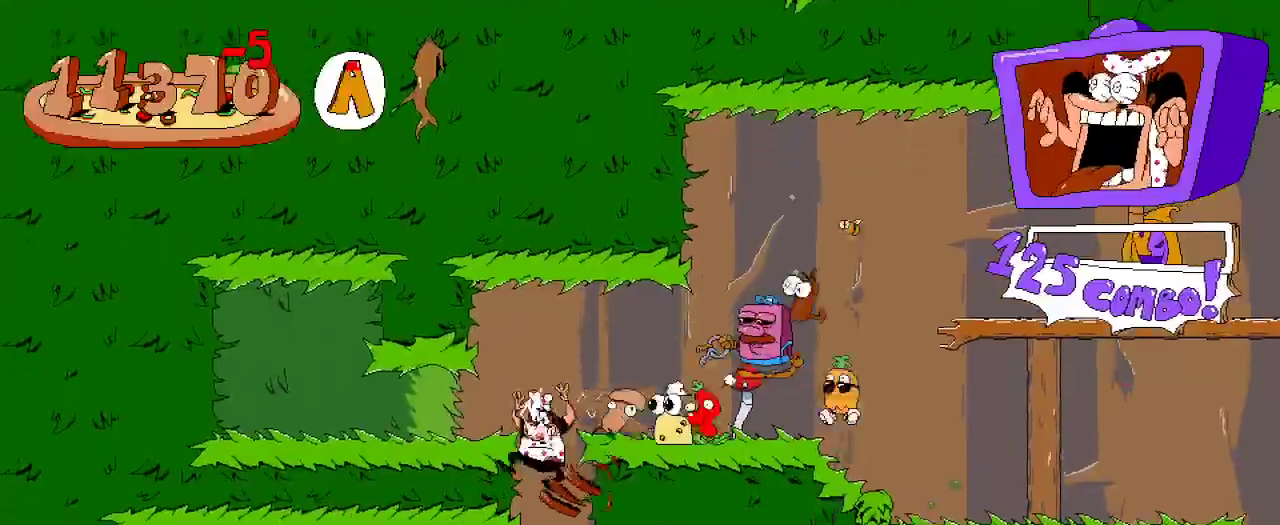
{"buttons": ["R2", "DPAD_RIGHT"], "left_stick": "center", "right_stick": "center", "events": [[267, "R2", "down"], [300, "DPAD_RIGHT", "down"]]}
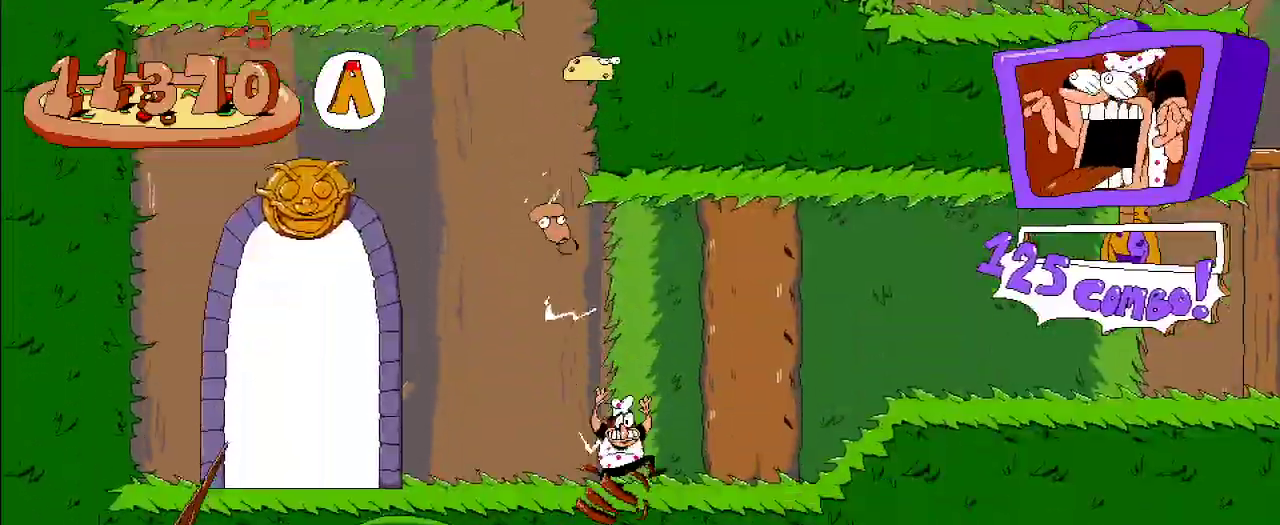
{"buttons": ["R2", "DPAD_RIGHT"], "left_stick": "center", "right_stick": "center", "events": [[67, "X", "down"], [200, "X", "up"]]}
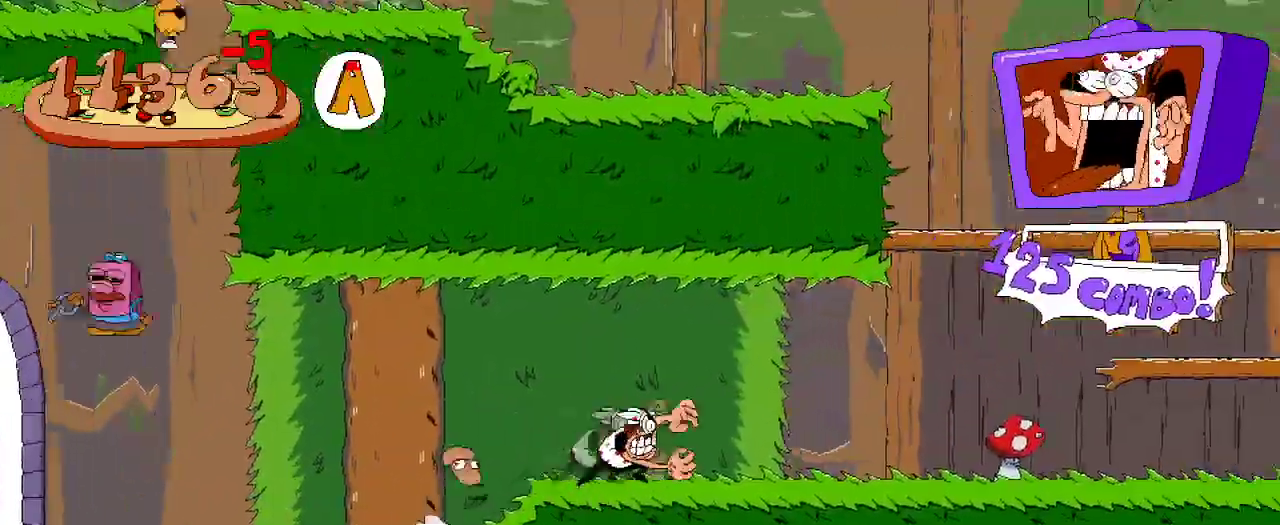
{"buttons": ["R2", "DPAD_RIGHT"], "left_stick": "center", "right_stick": "center", "events": []}
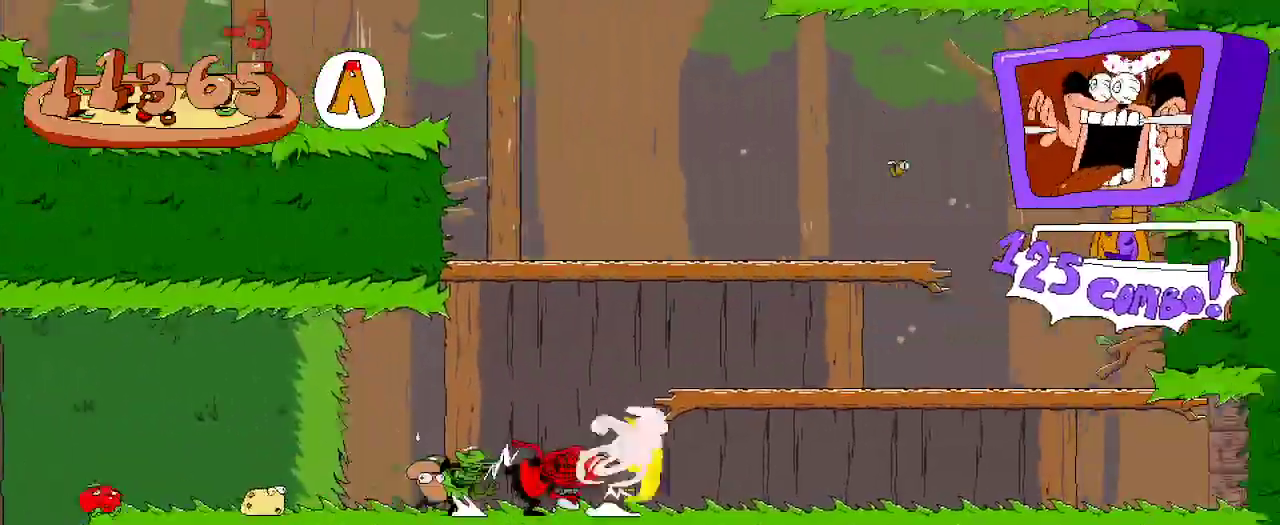
{"buttons": ["R2", "DPAD_LEFT"], "left_stick": "center", "right_stick": "center", "events": [[33, "A", "down"], [233, "A", "up"], [333, "DPAD_RIGHT", "up"], [400, "DPAD_LEFT", "down"]]}
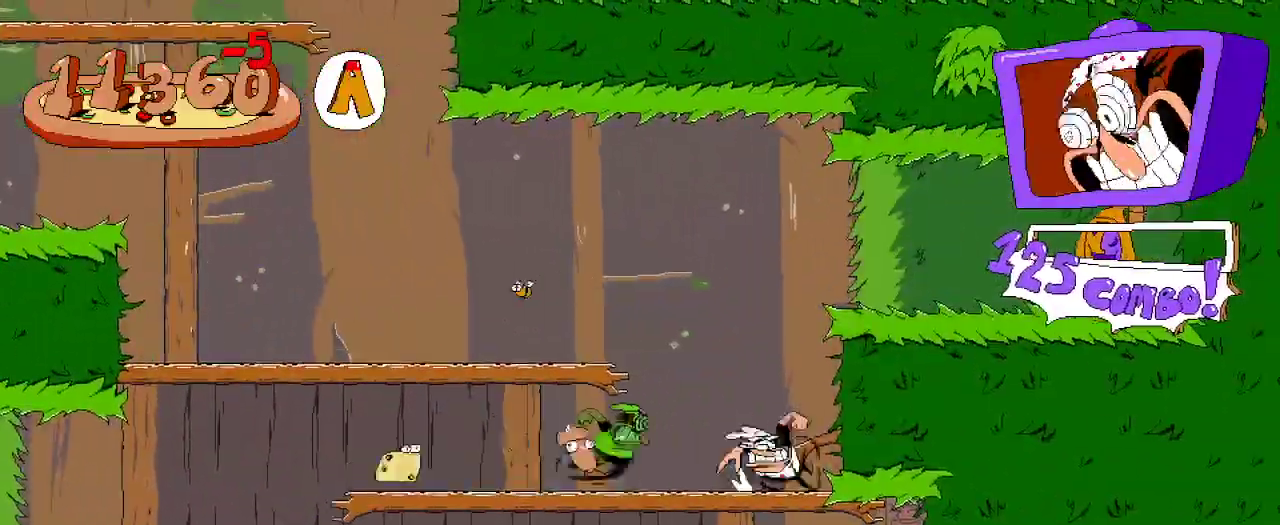
{"buttons": ["R2", "DPAD_LEFT"], "left_stick": "center", "right_stick": "center", "events": []}
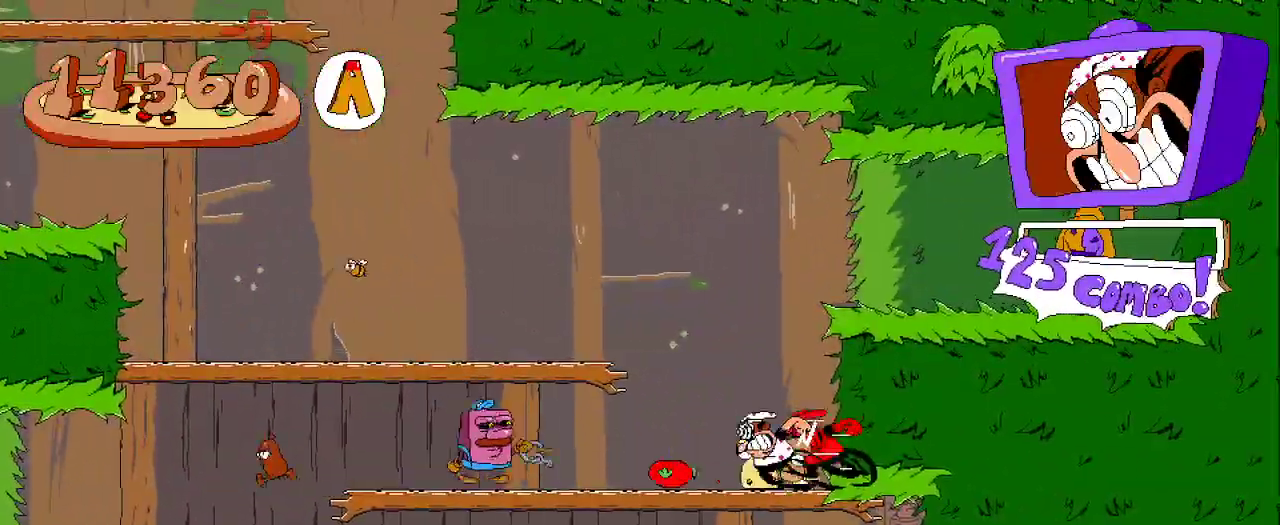
{"buttons": ["R2", "DPAD_RIGHT"], "left_stick": "center", "right_stick": "center"}
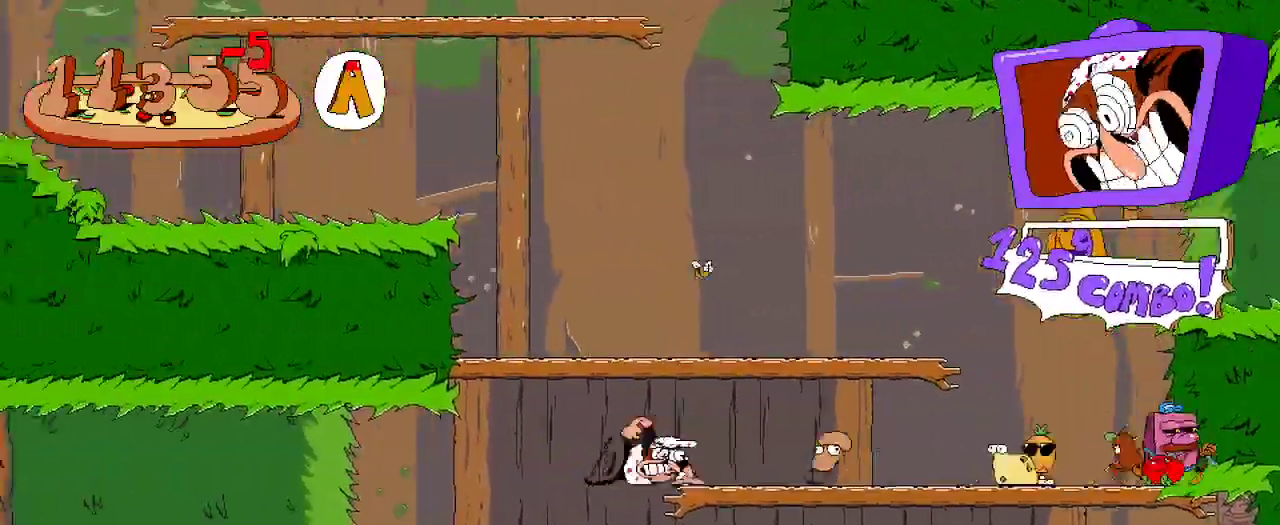
{"buttons": ["R2", "DPAD_RIGHT"], "left_stick": "center", "right_stick": "center", "events": []}
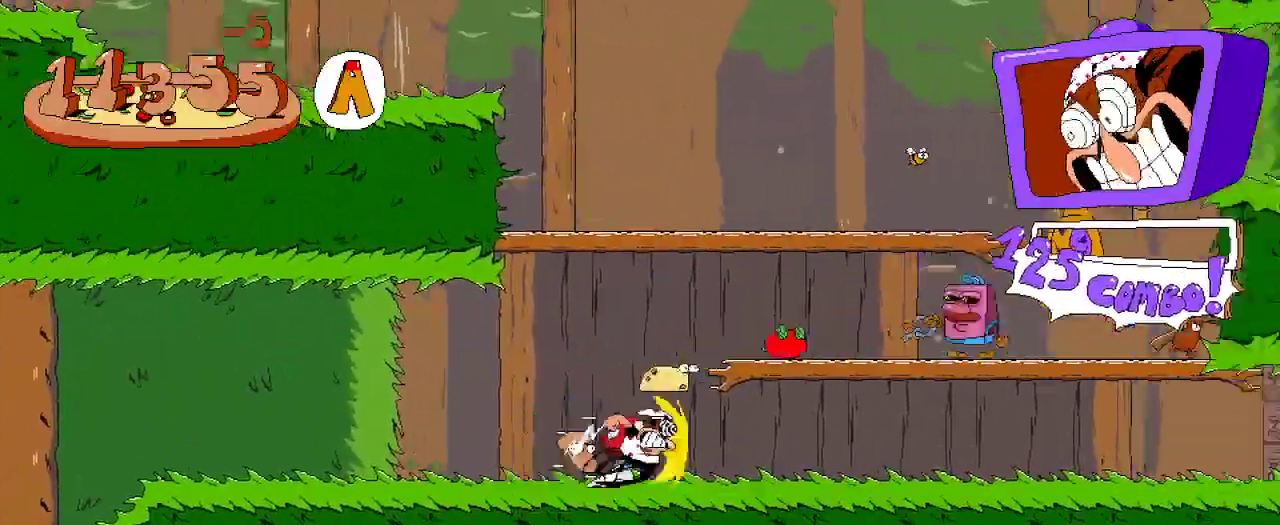
{"buttons": ["R2", "DPAD_RIGHT"], "left_stick": "center", "right_stick": "center", "events": []}
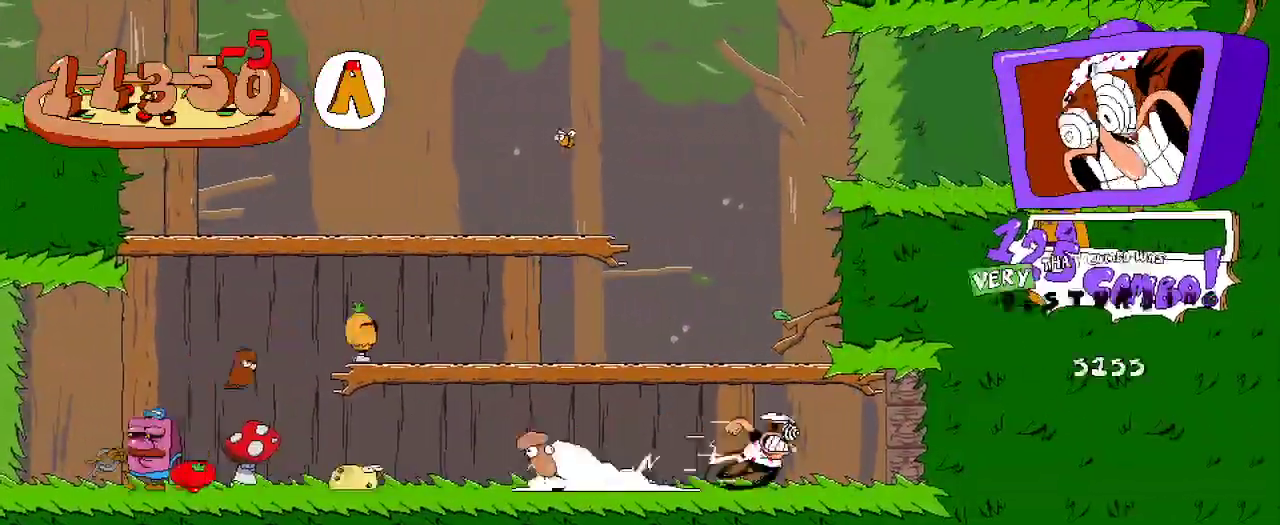
{"buttons": ["R2", "DPAD_RIGHT"], "left_stick": "center", "right_stick": "center", "events": []}
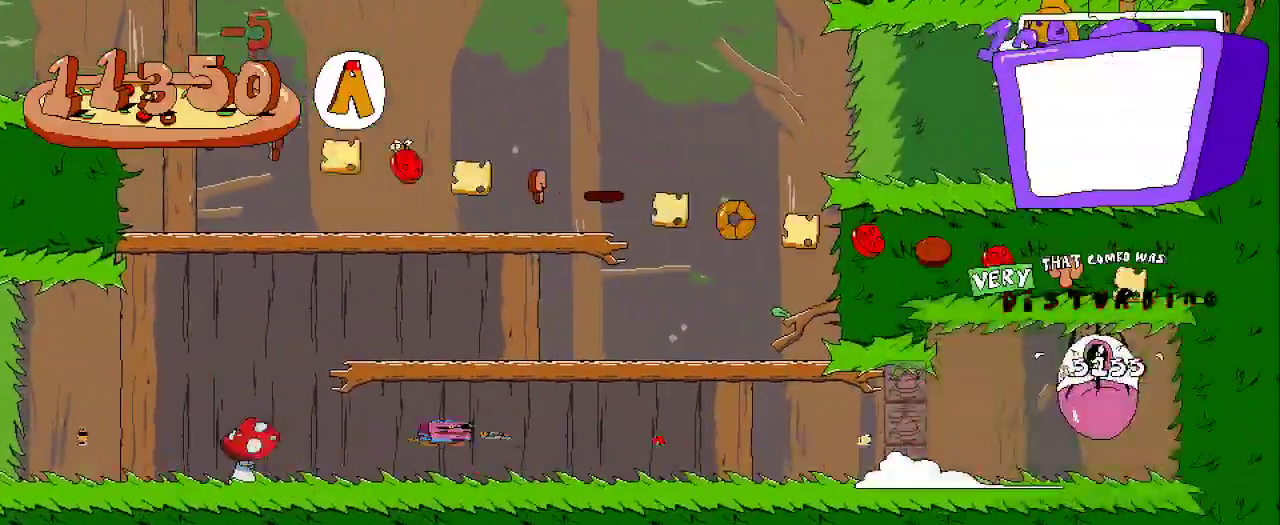
{"buttons": ["R2"], "left_stick": "center", "right_stick": "center", "events": [[33, "DPAD_RIGHT", "up"]]}
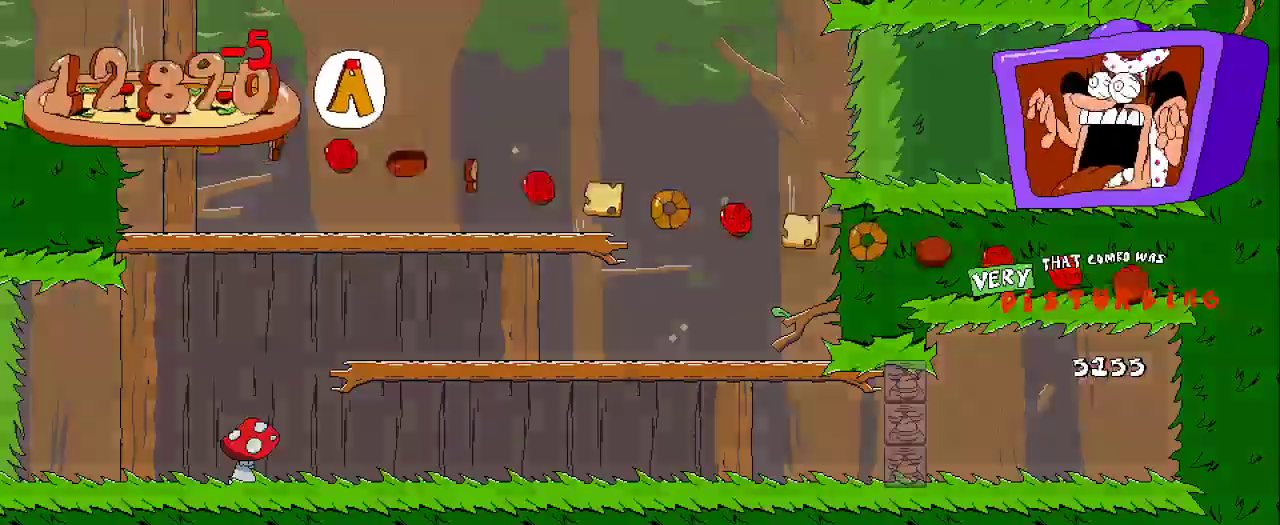
{"buttons": ["R2"], "left_stick": "center", "right_stick": "center", "events": []}
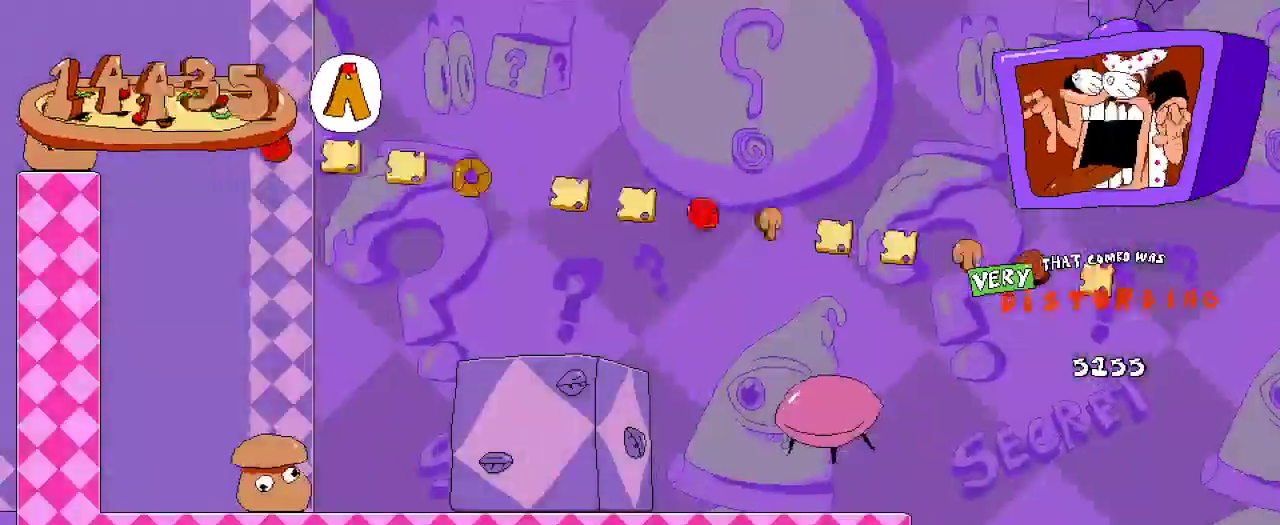
{"buttons": ["R2", "DPAD_LEFT"], "left_stick": "center", "right_stick": "center", "events": [[33, "DPAD_LEFT", "down"]]}
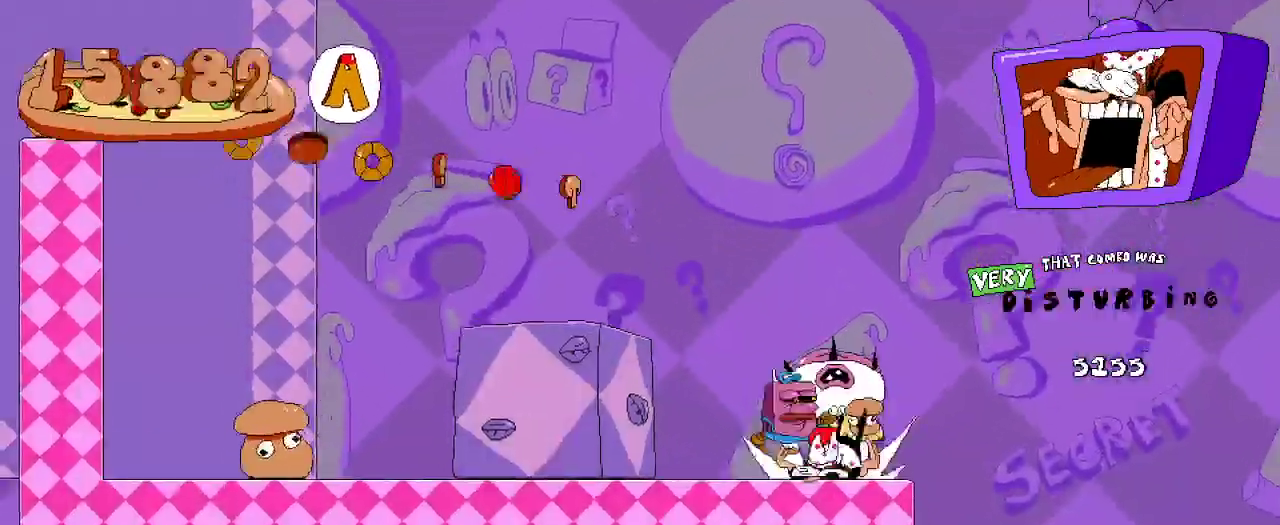
{"buttons": ["R2", "DPAD_LEFT"], "left_stick": "center", "right_stick": "center", "events": []}
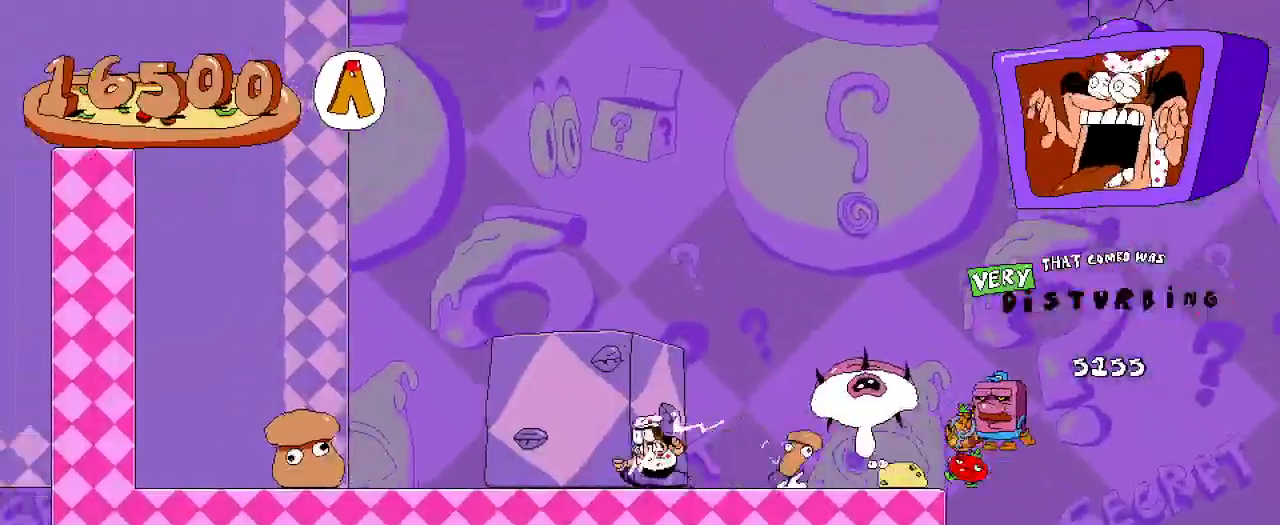
{"buttons": ["R2", "DPAD_LEFT"], "left_stick": "center", "right_stick": "center", "events": []}